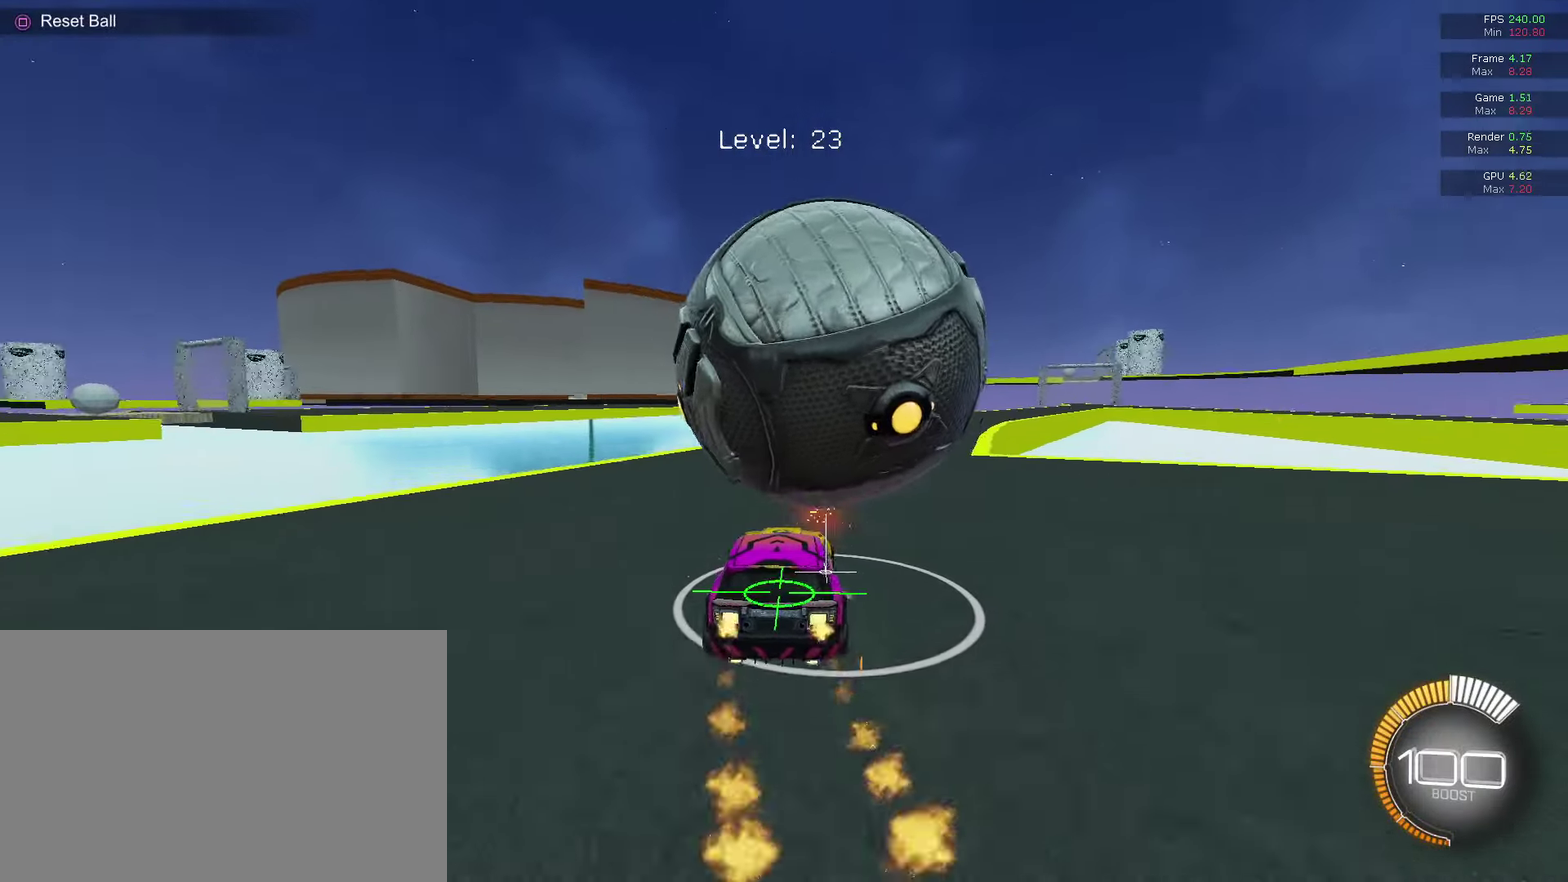
Gameplay with a controller (PlayStation layout); each line is a JSON object with the inputs held at the frame after it (dt_ms = milliseconds from this image to that frame). "events" lists button and stick changes between this image and that frame as [ms after this image, input, new state], when the widget could be followed in between. This document gives stick clicks only as held states, not as events.
{"dt_ms": 500, "buttons": ["R2"], "left_stick": "right", "right_stick": "center", "events": [[33, "CIRCLE", "up"], [100, "R2", "up"], [267, "left_stick", "left"], [333, "left_stick", "center"], [467, "R2", "down"], [467, "left_stick", "right"]]}
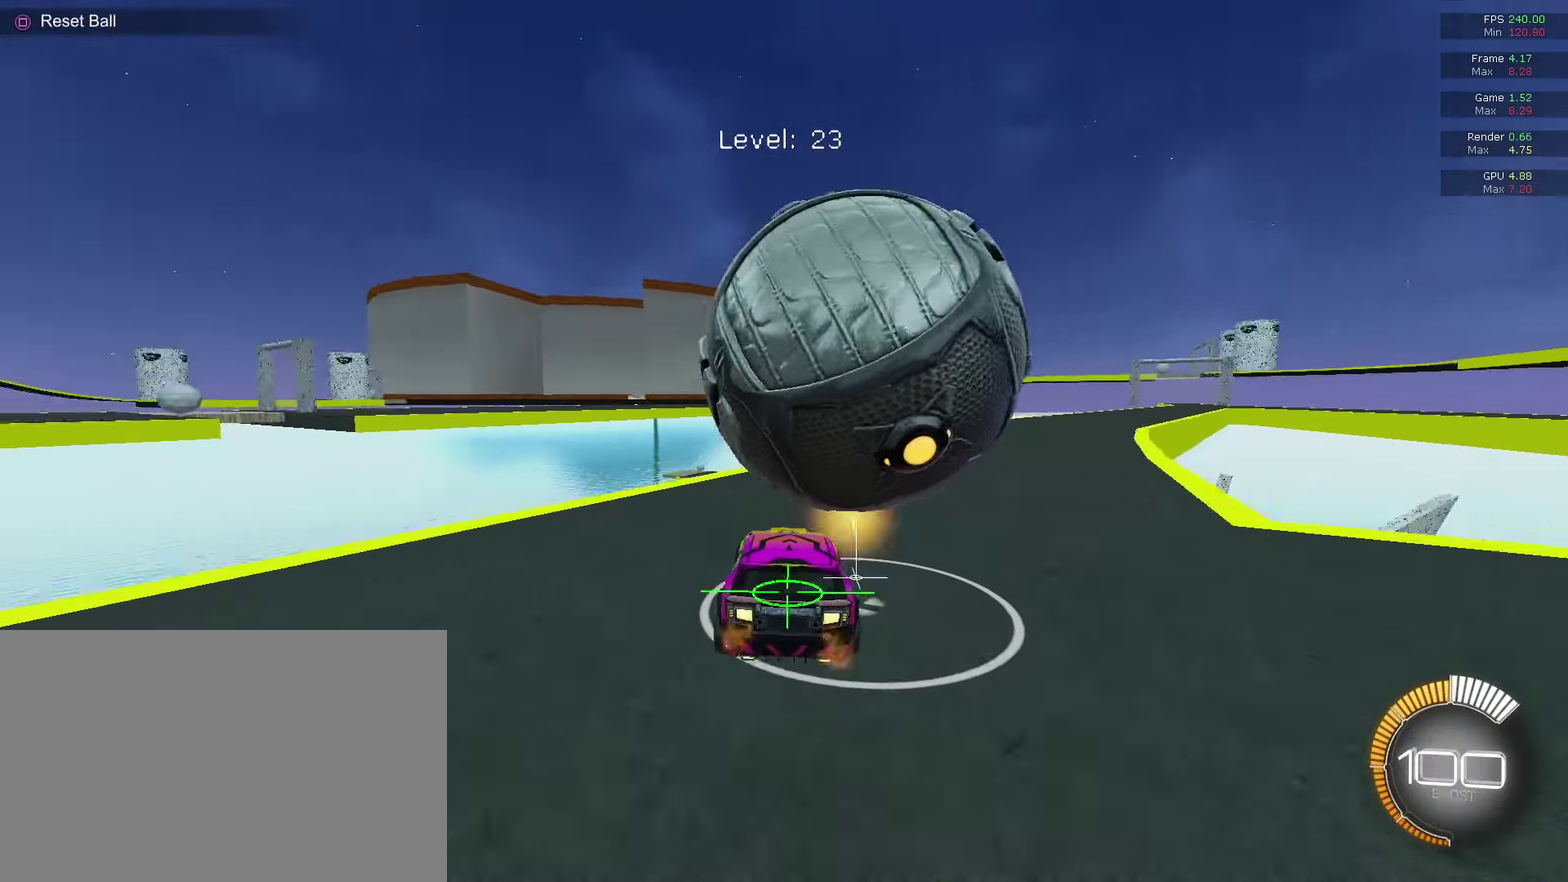
{"dt_ms": 400, "buttons": ["CIRCLE", "R2"], "left_stick": "center", "right_stick": "center", "events": [[100, "left_stick", "center"], [167, "R2", "up"], [233, "CIRCLE", "down"], [233, "R2", "down"]]}
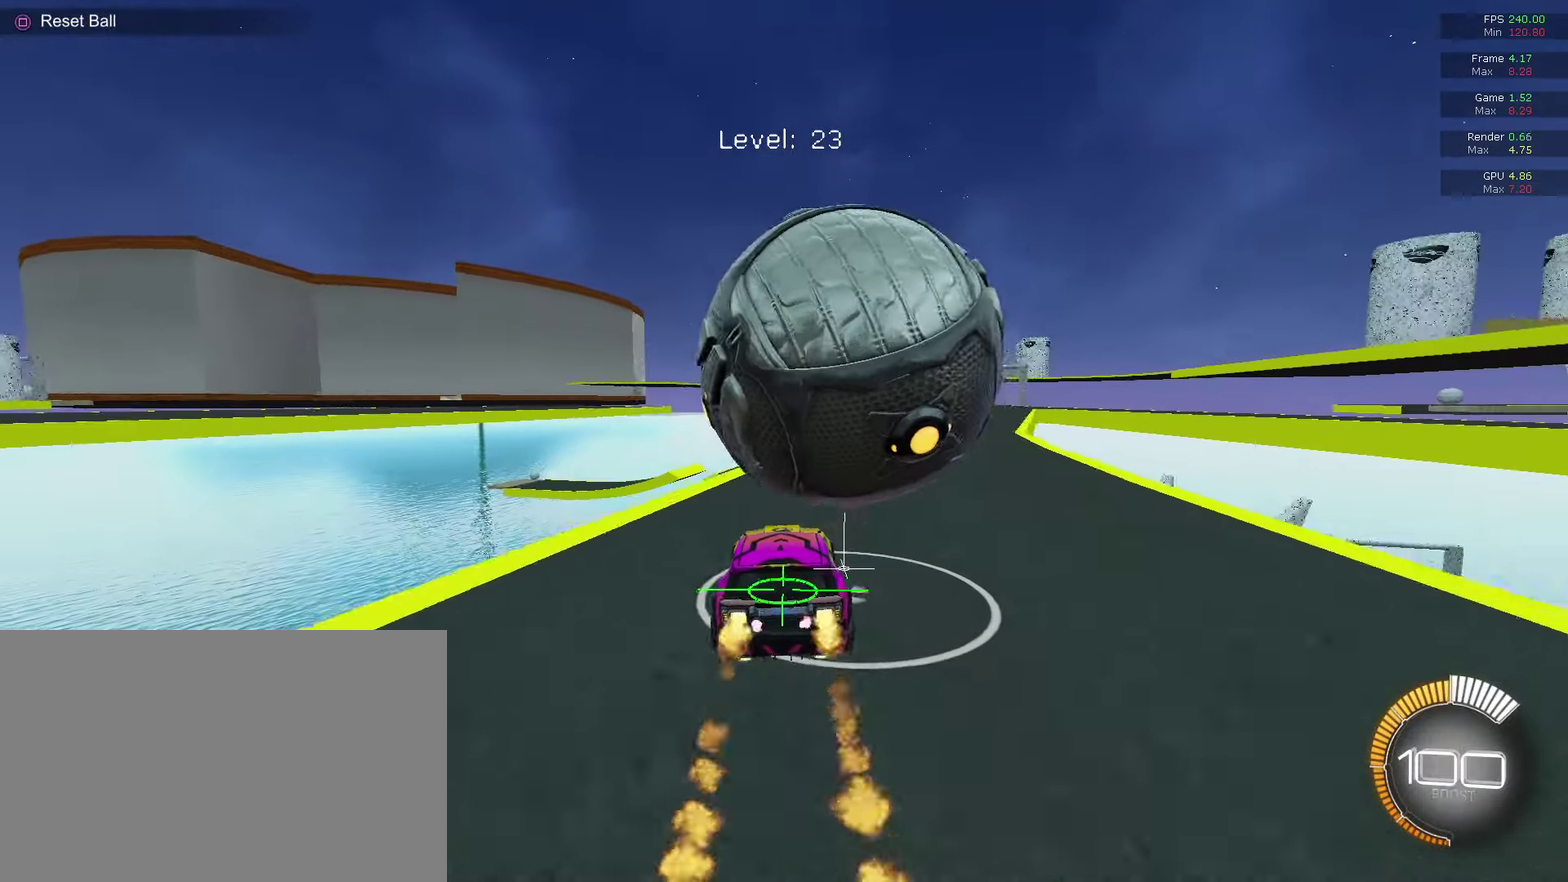
{"dt_ms": 700, "buttons": [], "left_stick": "center", "right_stick": "center", "events": [[200, "CIRCLE", "up"], [200, "R2", "up"], [200, "left_stick", "right"], [333, "left_stick", "center"]]}
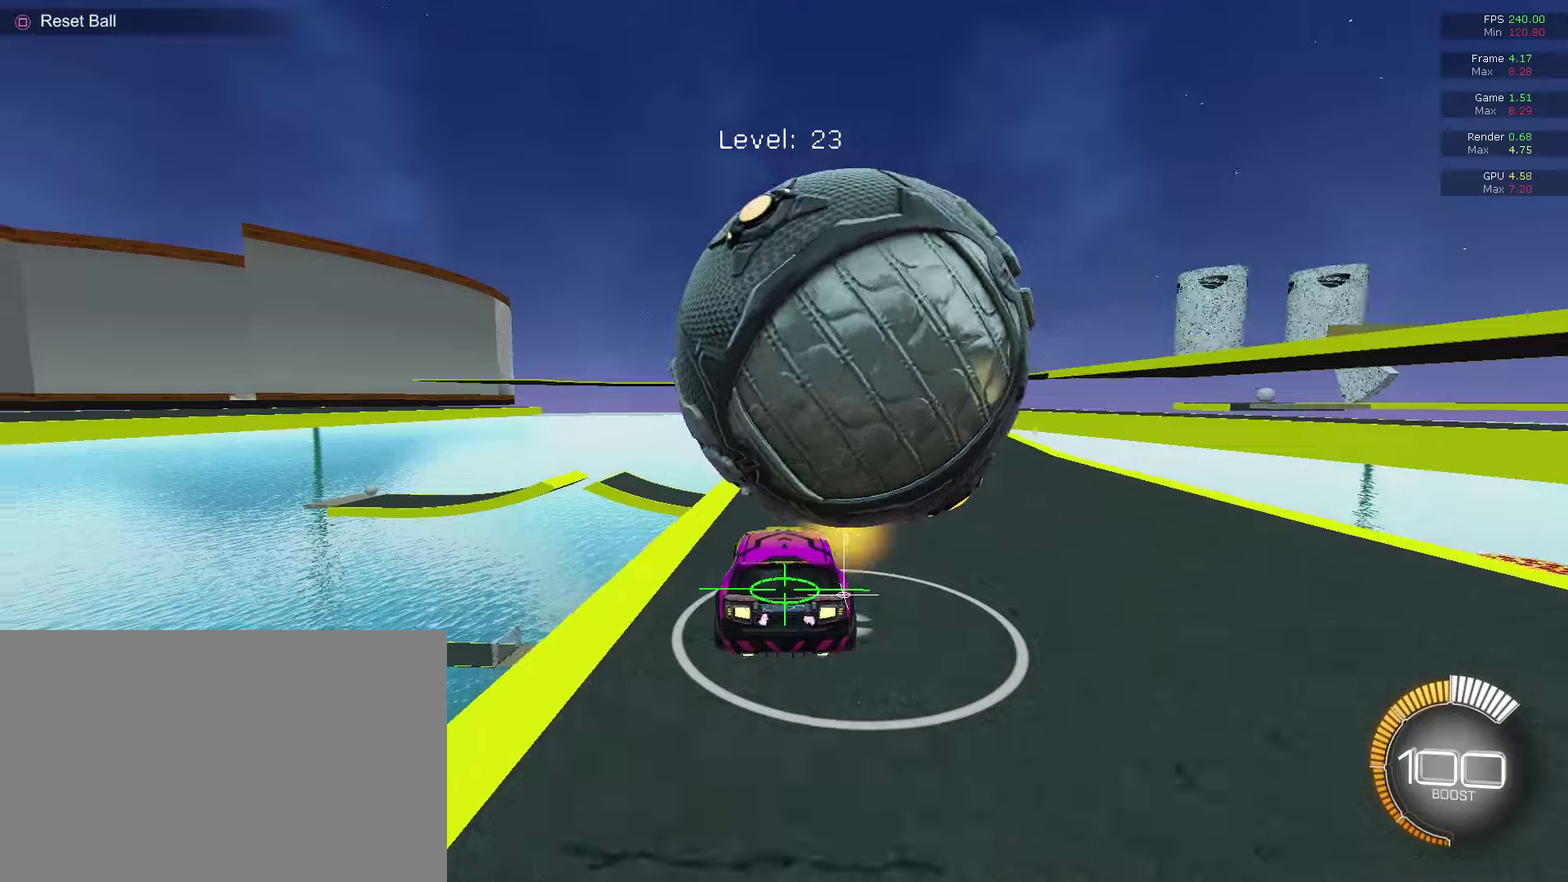
{"dt_ms": 400, "buttons": [], "left_stick": "left", "right_stick": "center", "events": [[67, "left_stick", "right"], [200, "CIRCLE", "down"], [267, "left_stick", "left"], [367, "CIRCLE", "up"]]}
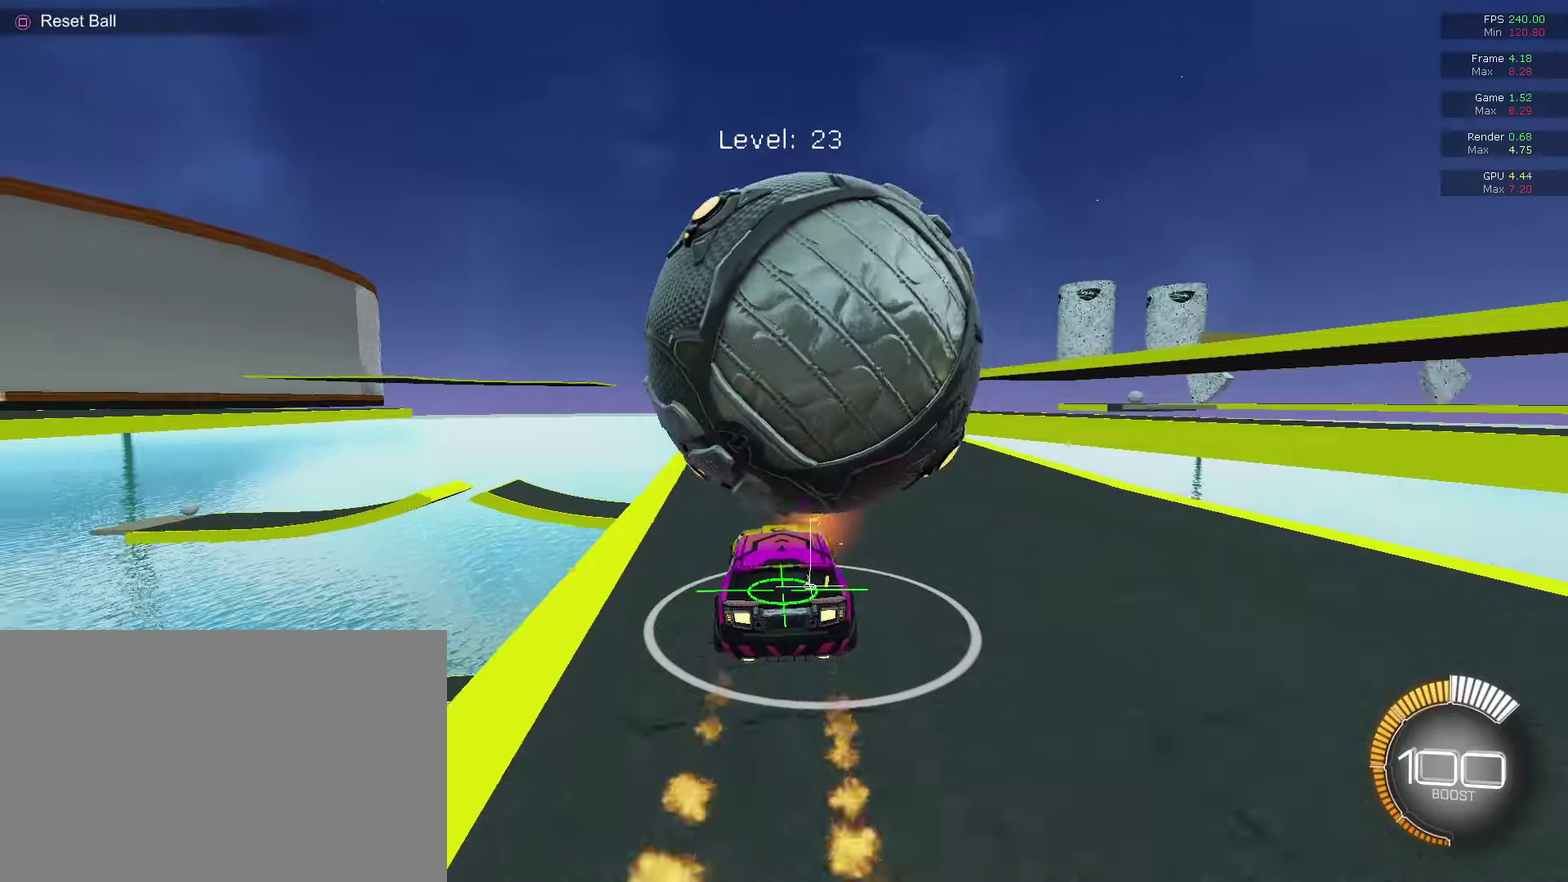
{"dt_ms": 400, "buttons": [], "left_stick": "center", "right_stick": "center", "events": [[33, "left_stick", "center"], [233, "CIRCLE", "down"], [233, "left_stick", "right"], [367, "CIRCLE", "up"], [400, "left_stick", "center"]]}
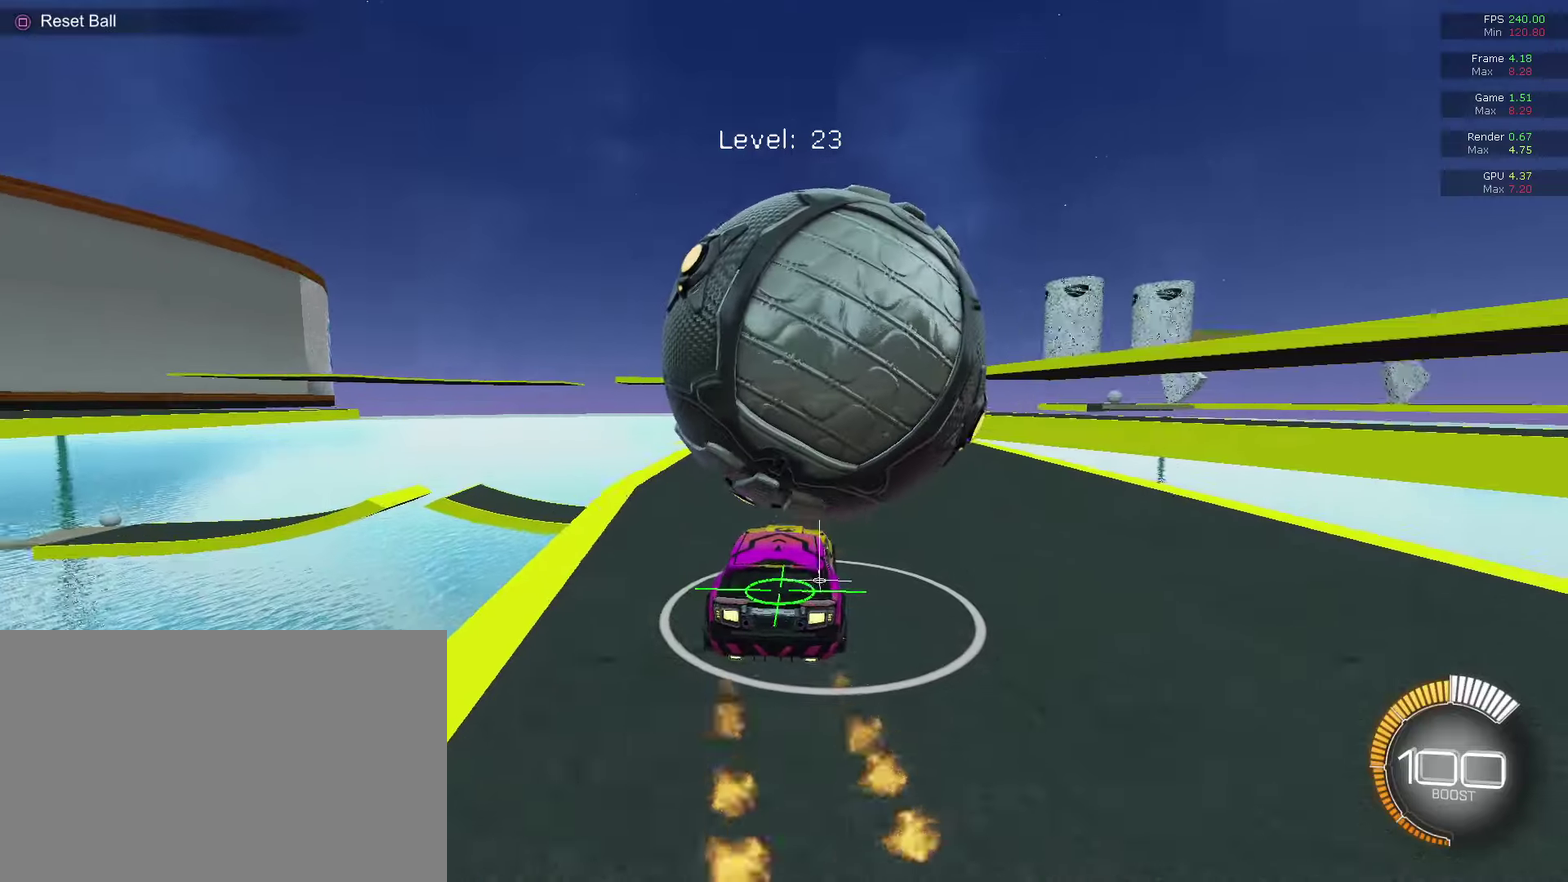
{"dt_ms": 800, "buttons": [], "left_stick": "center", "right_stick": "center", "events": [[67, "CIRCLE", "down"], [200, "CIRCLE", "up"], [633, "CIRCLE", "down"], [800, "CIRCLE", "up"]]}
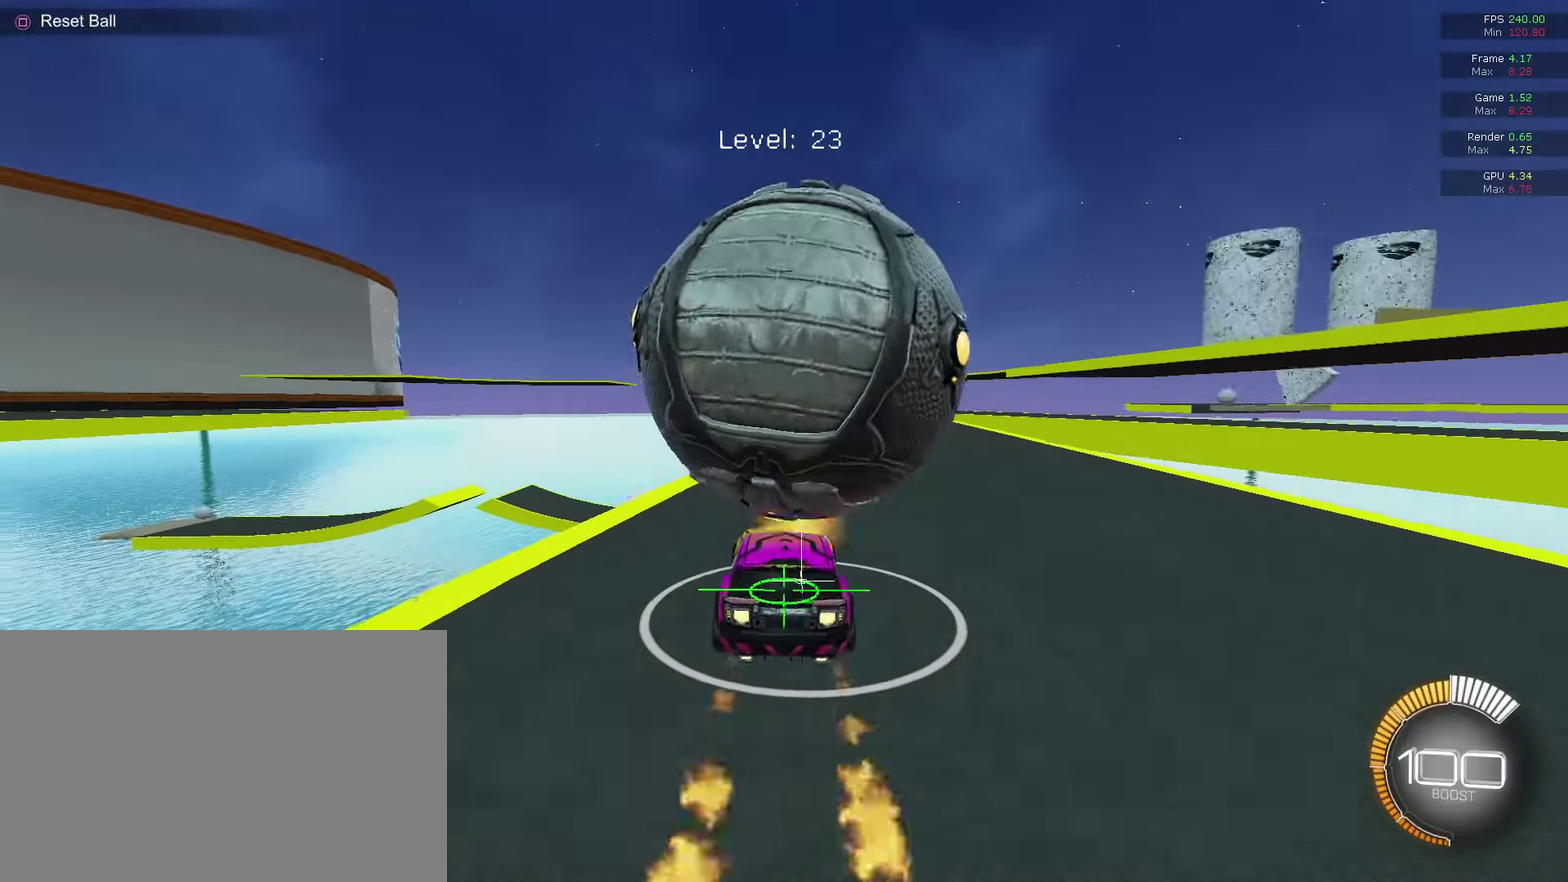
{"dt_ms": 300, "buttons": ["CIRCLE"], "left_stick": "right", "right_stick": "center", "events": [[267, "CIRCLE", "down"], [267, "left_stick", "right"]]}
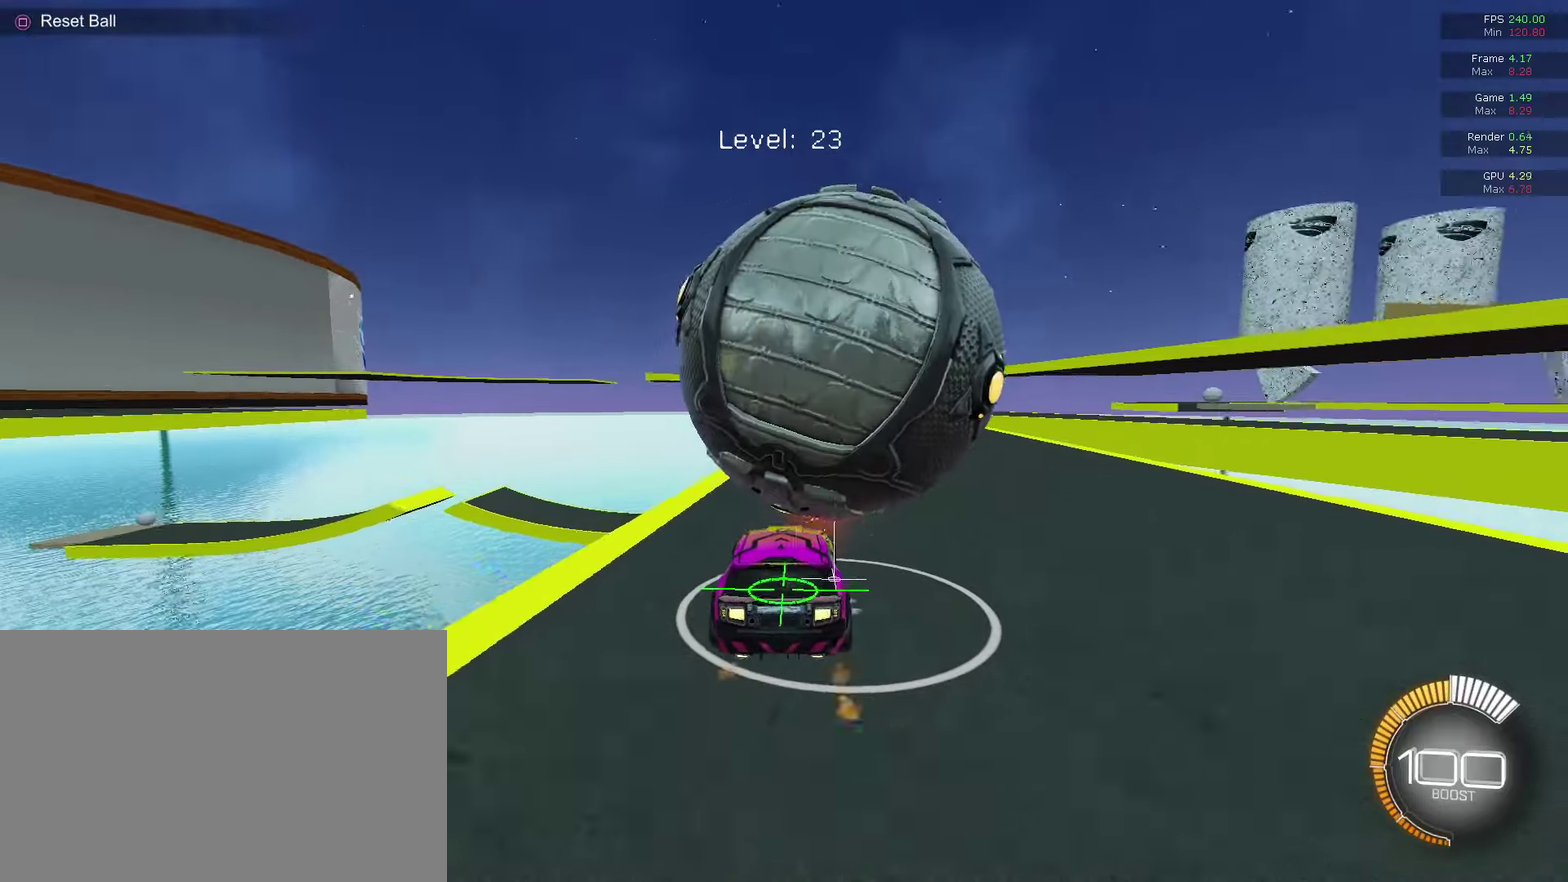
{"dt_ms": 400, "buttons": [], "left_stick": "center", "right_stick": "center", "events": [[133, "CIRCLE", "up"], [133, "left_stick", "center"], [267, "CIRCLE", "down"], [367, "CIRCLE", "up"]]}
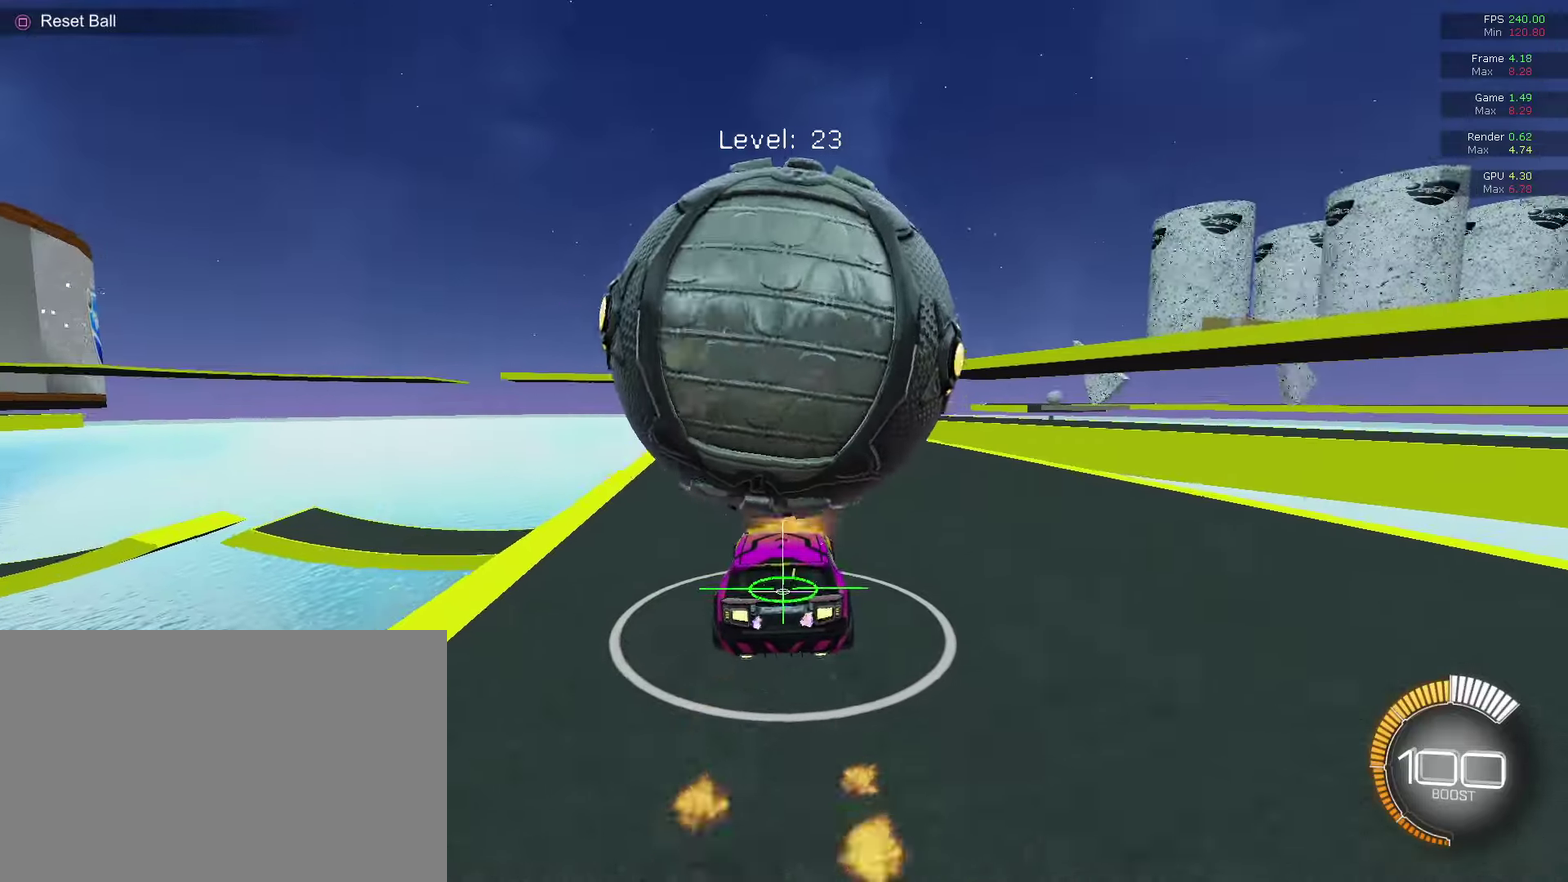
{"dt_ms": 800, "buttons": [], "left_stick": "center", "right_stick": "center", "events": [[33, "left_stick", "left"], [133, "left_stick", "center"], [433, "left_stick", "right"], [567, "CIRCLE", "down"], [567, "left_stick", "center"], [733, "CIRCLE", "up"]]}
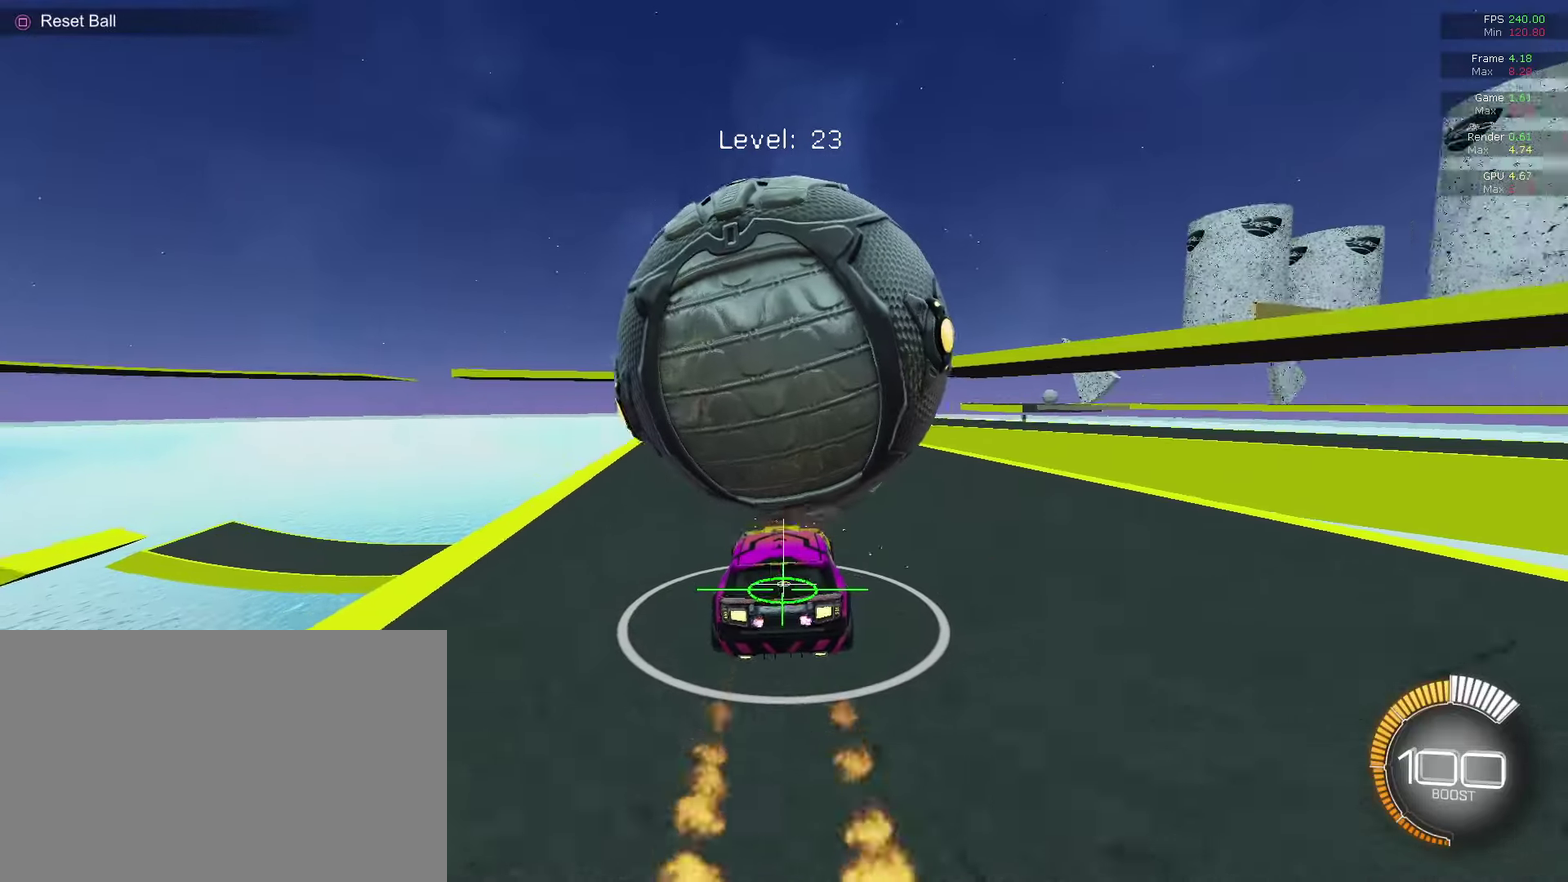
{"dt_ms": 300, "buttons": [], "left_stick": "left", "right_stick": "center", "events": [[200, "left_stick", "left"]]}
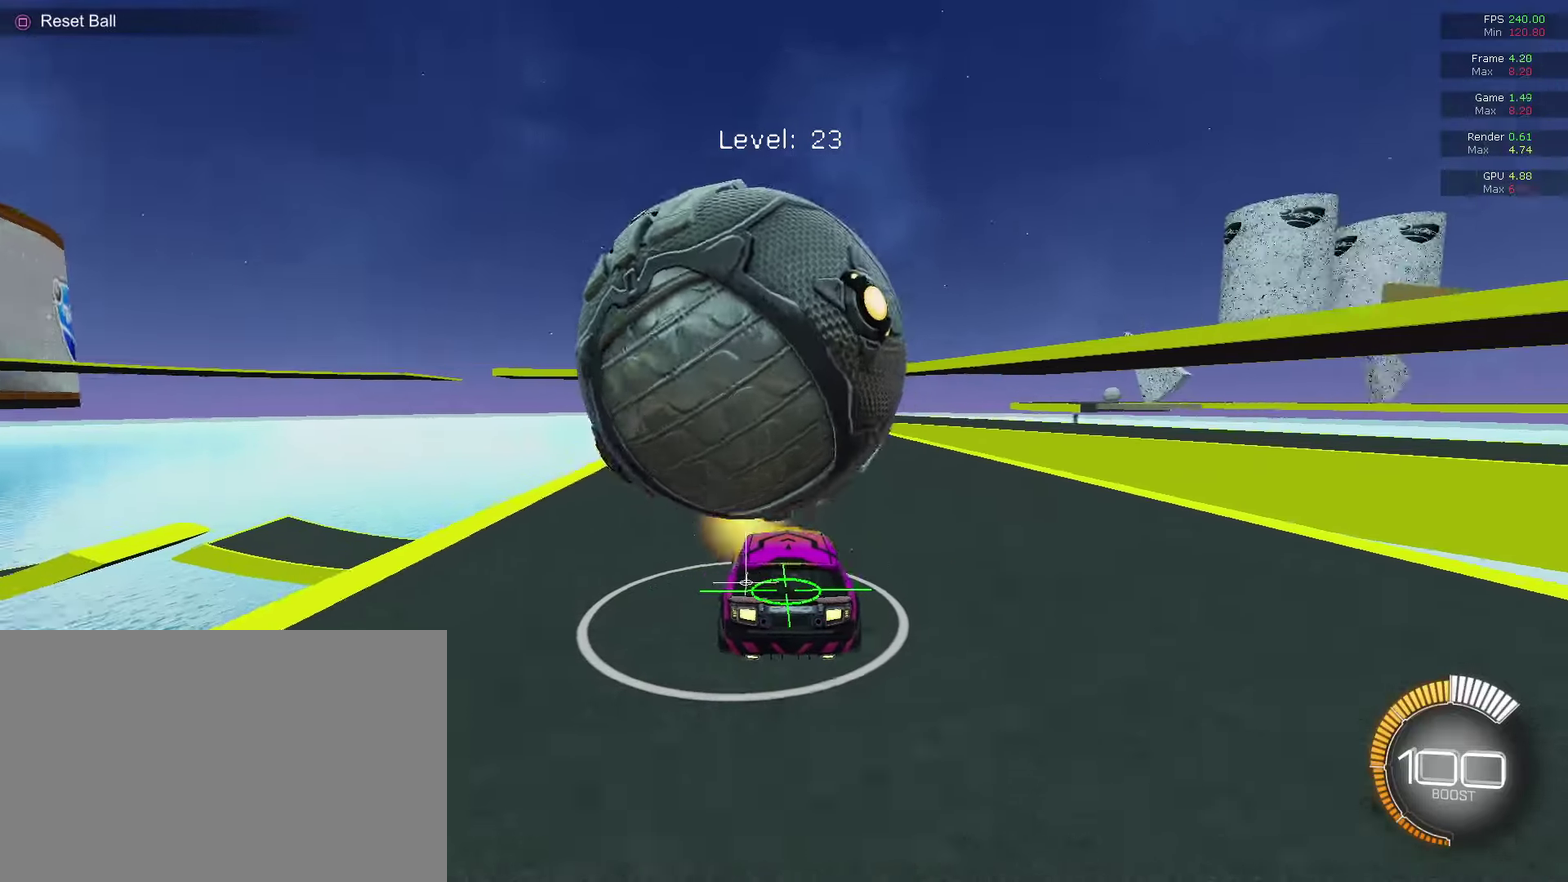
{"dt_ms": 400, "buttons": [], "left_stick": "center", "right_stick": "center", "events": [[33, "left_stick", "center"], [100, "CIRCLE", "down"], [233, "CIRCLE", "up"]]}
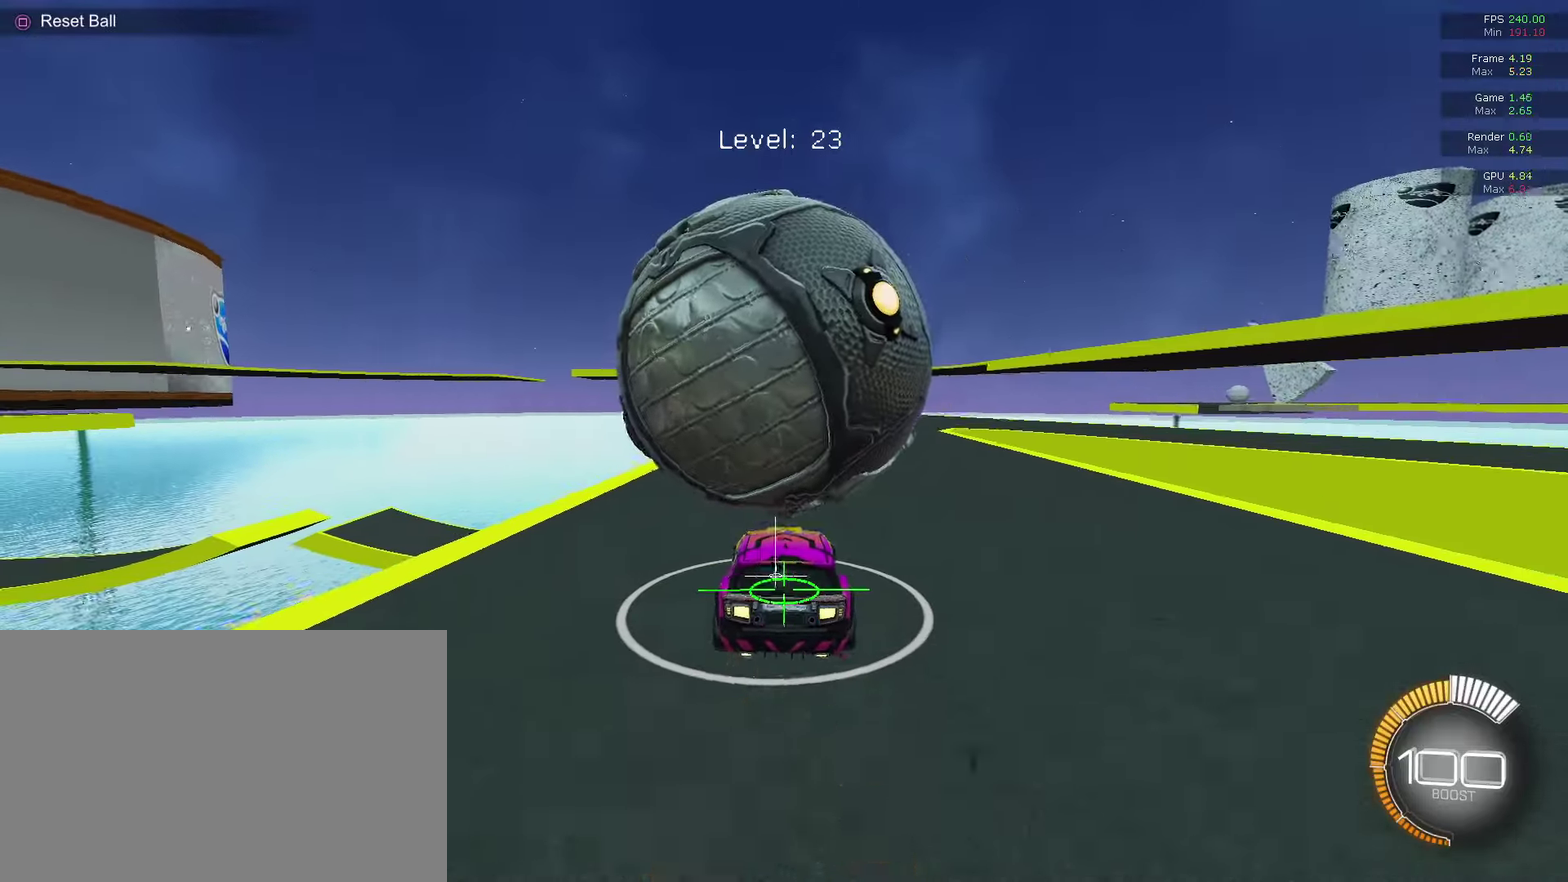
{"dt_ms": 800, "buttons": ["CIRCLE", "R1"], "left_stick": "down-left", "right_stick": "center", "events": [[100, "CIRCLE", "down"], [267, "CIRCLE", "up"], [367, "CROSS", "down"], [433, "left_stick", "down"], [567, "left_stick", "center"], [633, "CIRCLE", "down"], [633, "left_stick", "down"], [700, "R1", "down"], [767, "CROSS", "up"], [767, "left_stick", "down-left"]]}
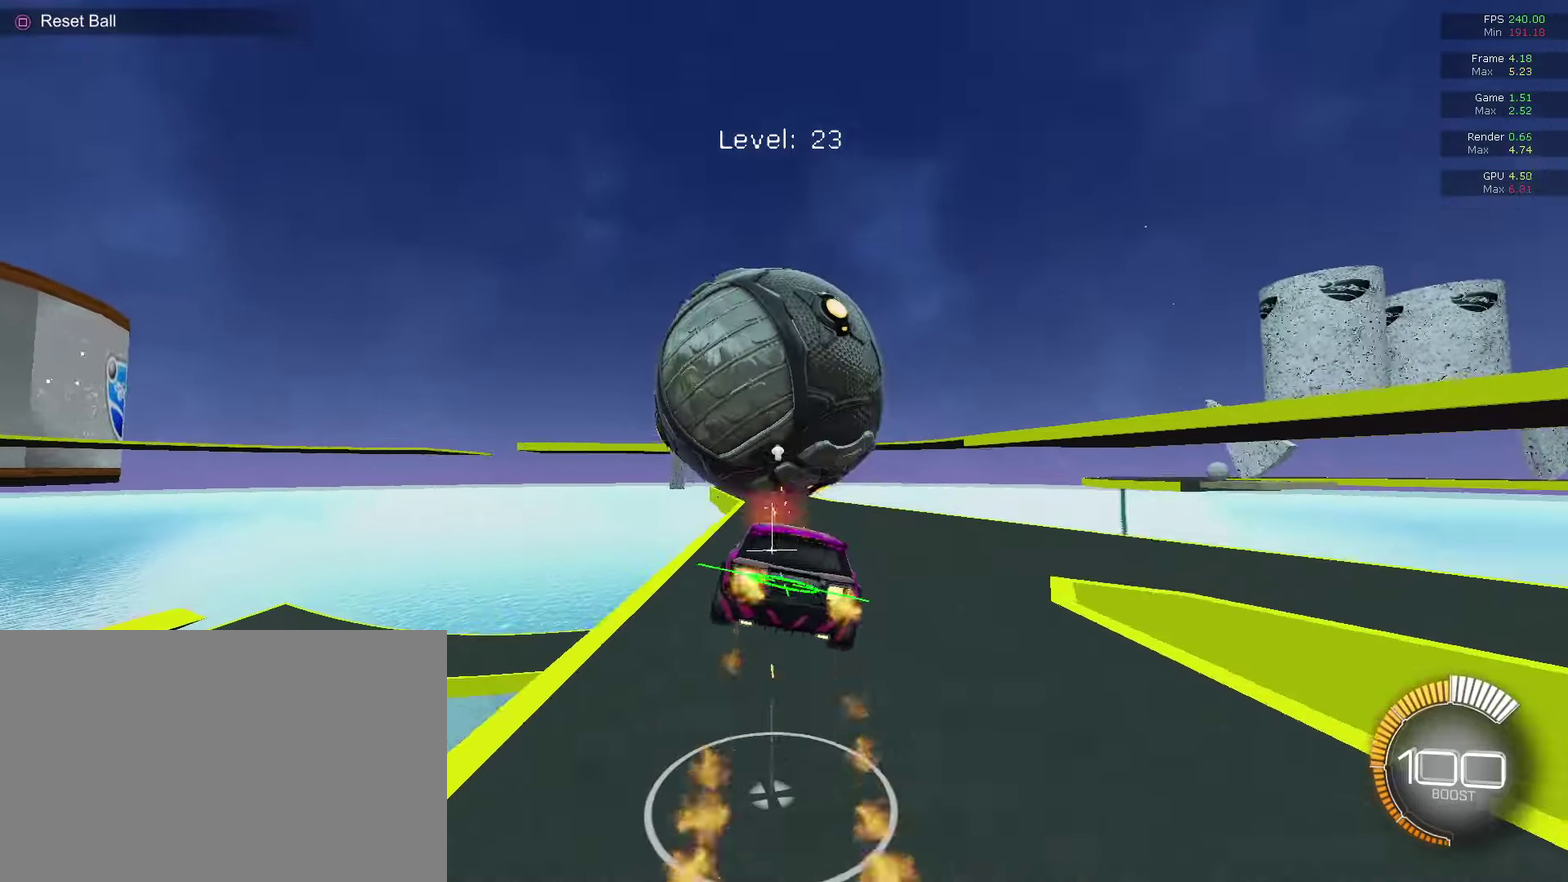
{"dt_ms": 300, "buttons": ["CIRCLE", "R1"], "left_stick": "up", "right_stick": "center", "events": [[33, "CIRCLE", "up"], [100, "CIRCLE", "down"], [100, "left_stick", "up-left"], [233, "left_stick", "up"]]}
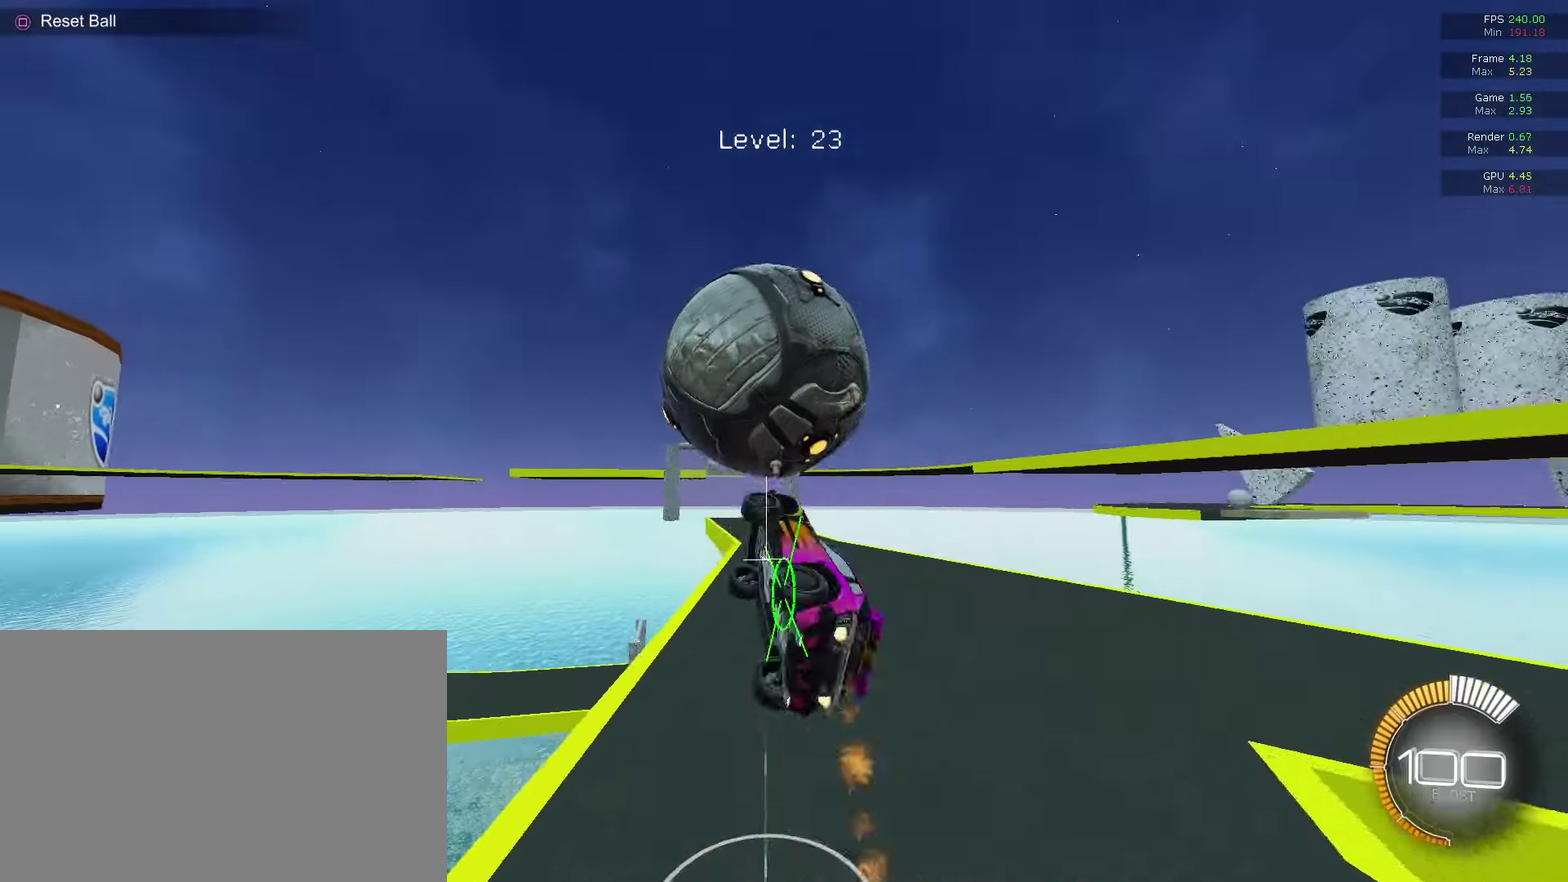
{"dt_ms": 400, "buttons": ["CIRCLE"], "left_stick": "up-left", "right_stick": "center", "events": [[67, "left_stick", "up-left"], [267, "left_stick", "left"], [333, "left_stick", "down-left"], [400, "R1", "up"], [400, "left_stick", "up-left"]]}